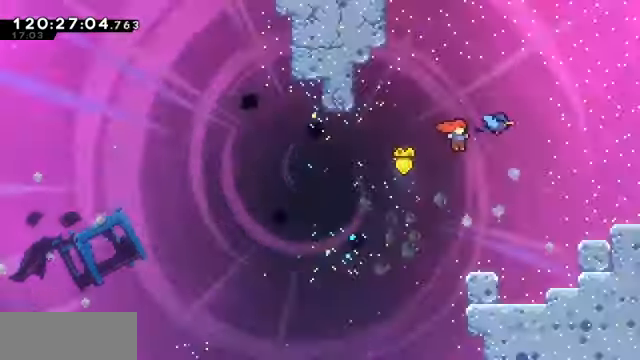
Gameplay with keyboard; each line is a JSON object with the keys held at the frame after it. "events" lists presses ("down") and releases ("up") of "dash", "demo", "down", "dump", "grab", "jump", "left", "pause", "right" and "up" between this image and that frame as [ms after this image, input, new state], when the widget could be followed in between. No other keys are recorded. Mouse input is not recorded. Key names are as the overlay labels them; some are game actions (e.g. jump) rather than physical keys.
{"keys": ["dash", "grab", "right"], "events": [[367, "dash", "down"], [367, "grab", "down"]]}
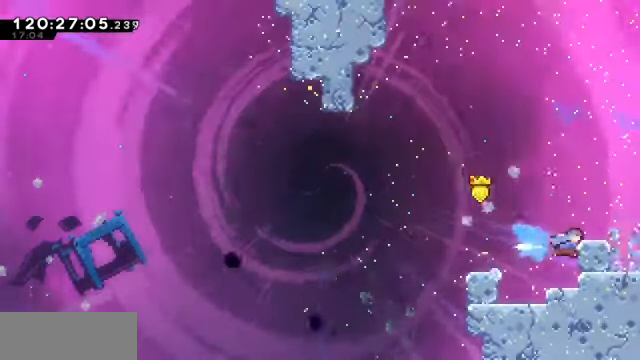
{"keys": ["grab", "right"], "events": [[67, "dash", "up"]]}
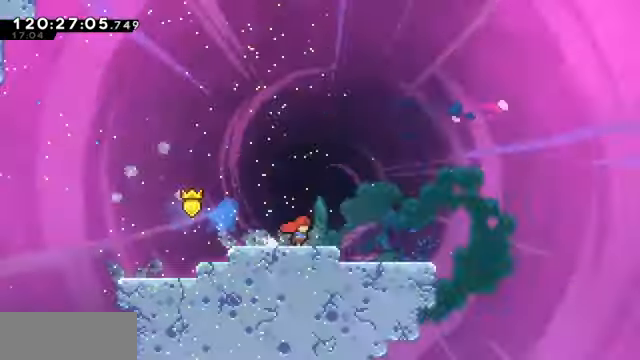
{"keys": ["grab", "right"], "events": []}
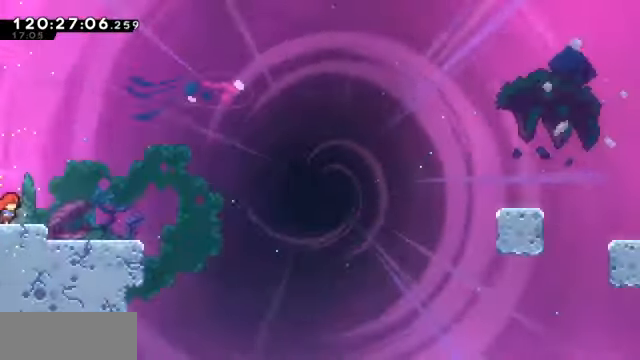
{"keys": ["dash", "down", "grab", "right"], "events": [[467, "dash", "down"], [467, "down", "down"]]}
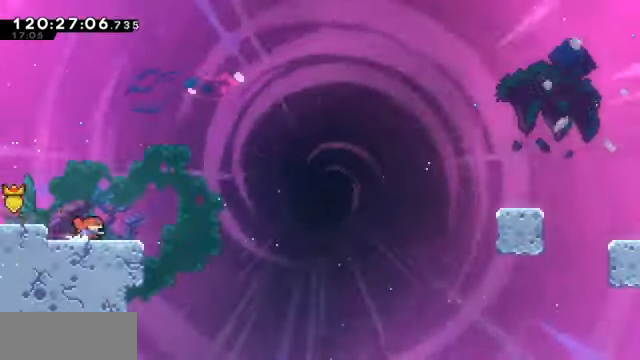
{"keys": ["grab", "right"], "events": [[100, "dash", "up"], [167, "down", "up"], [167, "jump", "down"], [433, "jump", "up"]]}
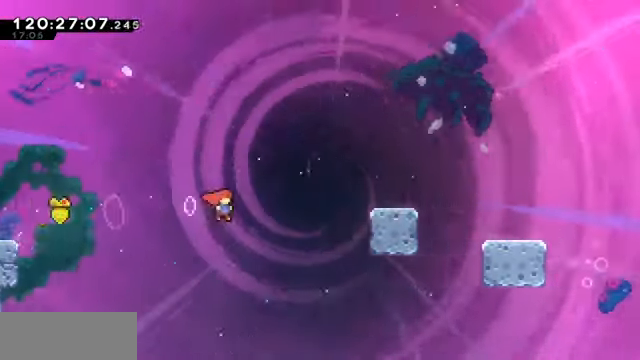
{"keys": ["grab", "right"], "events": [[33, "up", "down"], [67, "dash", "down"], [267, "dash", "up"], [267, "up", "up"]]}
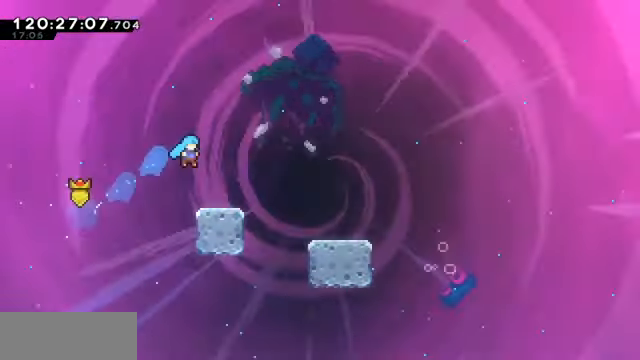
{"keys": ["grab", "right"], "events": [[267, "jump", "down"], [367, "jump", "up"]]}
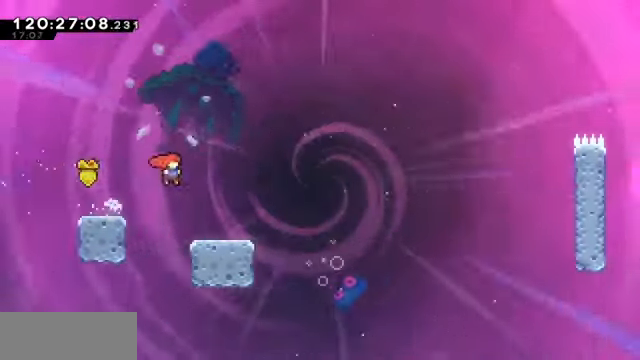
{"keys": ["grab", "jump", "right"], "events": [[200, "down", "down"], [233, "dash", "down"], [333, "dash", "up"], [367, "down", "up"], [433, "jump", "down"]]}
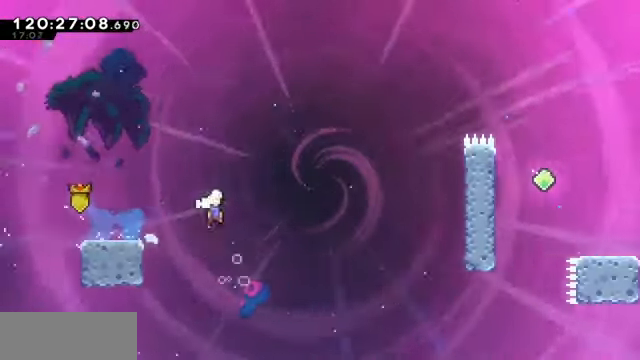
{"keys": ["dash", "grab", "right", "up"], "events": [[366, "jump", "up"], [366, "up", "down"], [400, "dash", "down"]]}
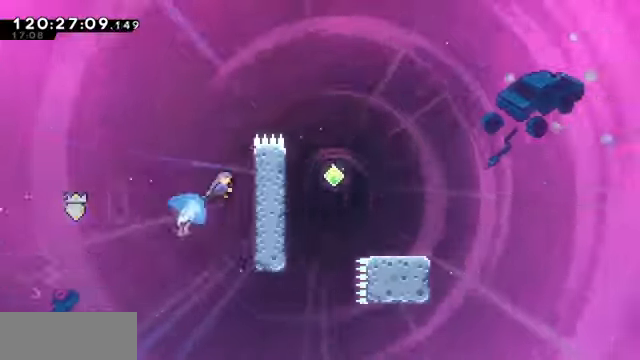
{"keys": ["grab", "jump", "right"], "events": [[100, "dash", "up"], [133, "up", "up"], [166, "jump", "down"]]}
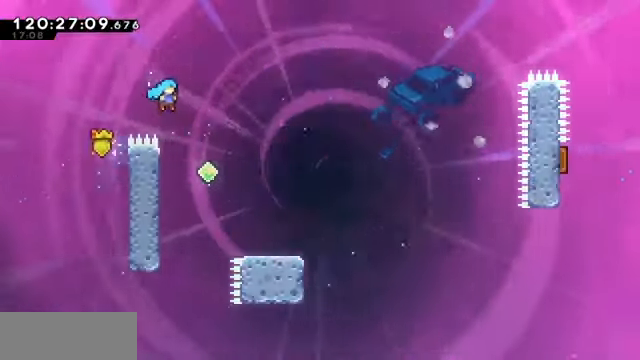
{"keys": [], "events": [[33, "jump", "up"], [66, "grab", "up"], [500, "right", "up"]]}
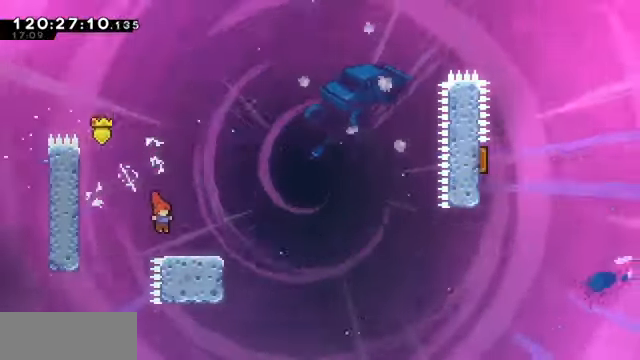
{"keys": ["grab", "jump", "right"], "events": [[66, "down", "down"], [66, "right", "down"], [166, "dash", "down"], [166, "grab", "down"], [266, "dash", "up"], [300, "down", "up"], [366, "jump", "down"]]}
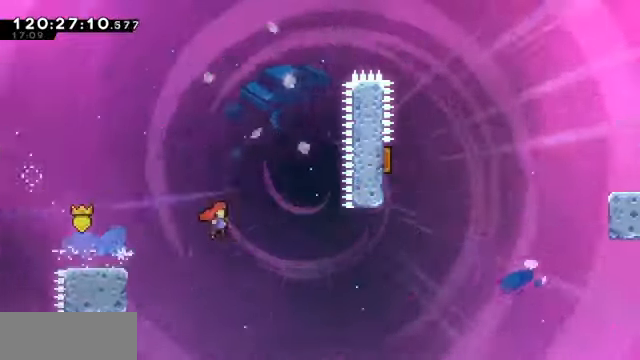
{"keys": ["dash", "grab", "up"], "events": [[100, "grab", "up"], [100, "jump", "up"], [366, "dash", "down"], [366, "up", "down"], [433, "right", "up"], [466, "grab", "down"]]}
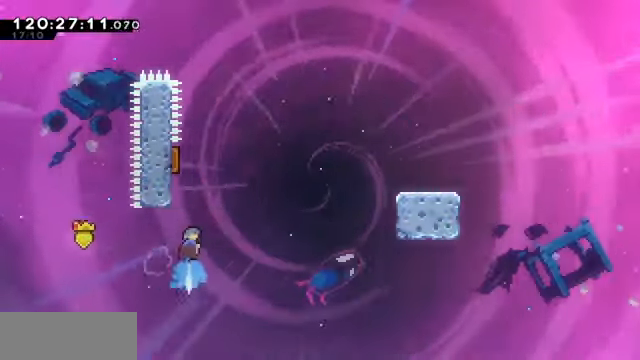
{"keys": ["grab", "up"], "events": [[100, "left", "down"], [333, "dash", "up"], [466, "left", "up"]]}
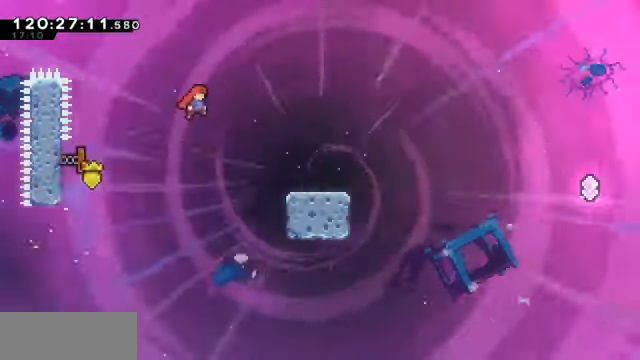
{"keys": ["grab"], "events": [[33, "right", "down"], [200, "up", "up"], [433, "right", "up"]]}
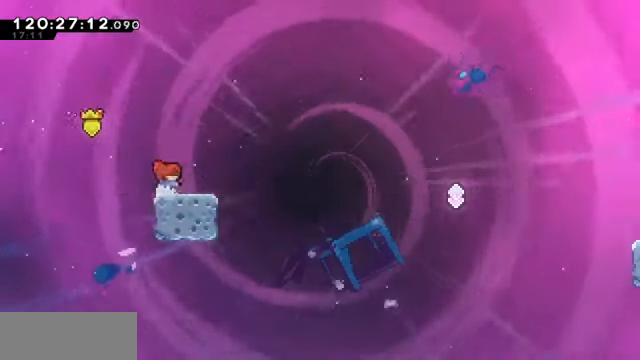
{"keys": ["grab", "jump", "right"], "events": [[33, "dash", "down"], [33, "down", "down"], [33, "right", "down"], [166, "dash", "up"], [233, "down", "up"], [233, "jump", "down"]]}
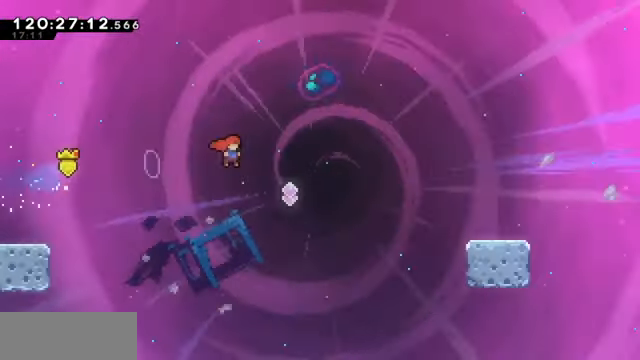
{"keys": ["dash", "grab", "right", "up"], "events": [[33, "jump", "up"], [333, "up", "down"], [400, "dash", "down"]]}
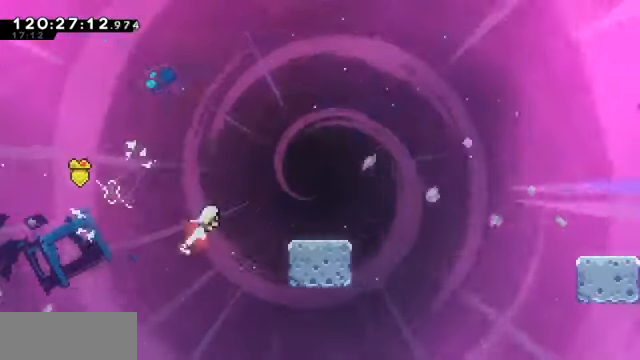
{"keys": ["grab"], "events": [[66, "dash", "up"], [100, "up", "up"], [366, "right", "up"]]}
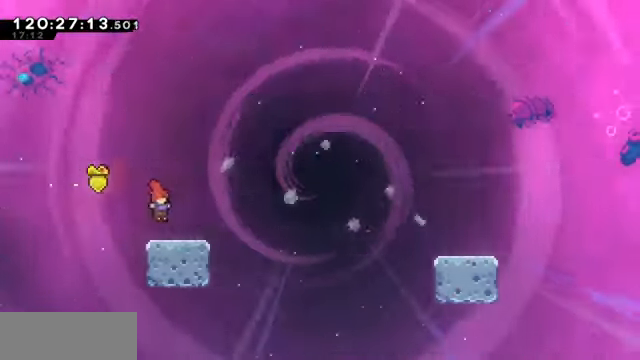
{"keys": ["grab", "jump", "right"], "events": [[166, "dash", "down"], [166, "down", "down"], [166, "right", "down"], [300, "dash", "up"], [333, "down", "up"], [400, "jump", "down"]]}
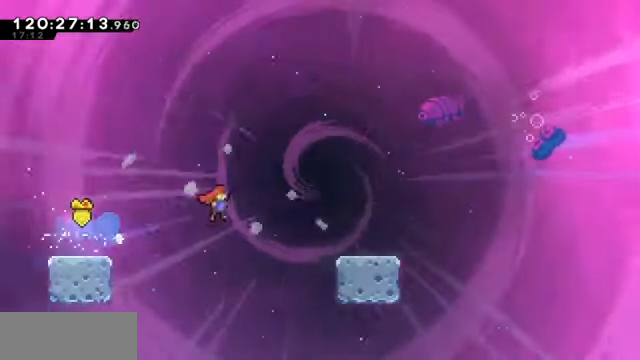
{"keys": ["grab", "jump", "right"], "events": [[66, "jump", "up"], [234, "down", "down"], [267, "dash", "down"], [400, "dash", "up"], [467, "down", "up"], [500, "jump", "down"]]}
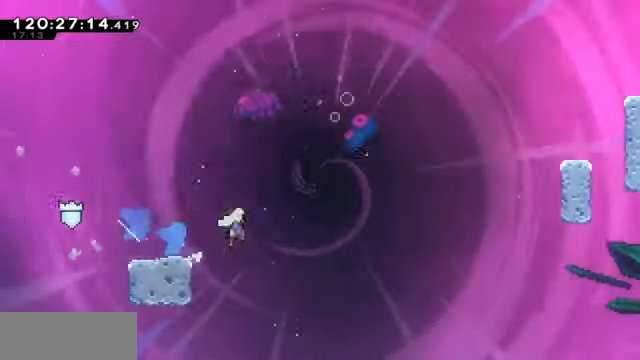
{"keys": ["dash", "grab", "right", "up"], "events": [[400, "jump", "up"], [400, "up", "down"], [467, "dash", "down"]]}
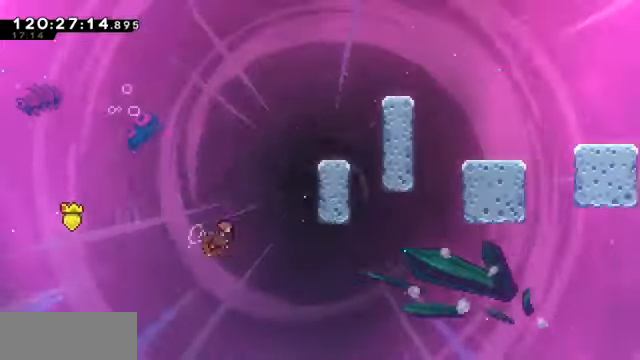
{"keys": ["grab", "jump", "right"], "events": [[234, "dash", "up"], [334, "jump", "down"], [334, "up", "up"]]}
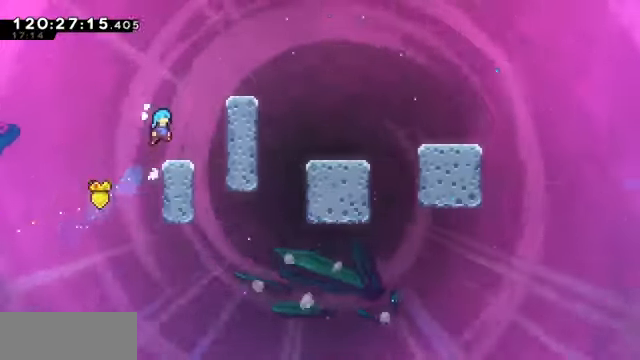
{"keys": ["dump", "grab", "jump", "right"], "events": [[300, "dump", "down"], [367, "jump", "up"], [500, "jump", "down"]]}
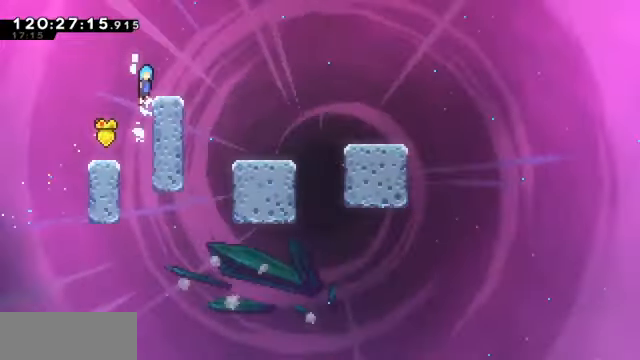
{"keys": ["grab", "right"], "events": [[267, "dump", "up"], [267, "jump", "up"]]}
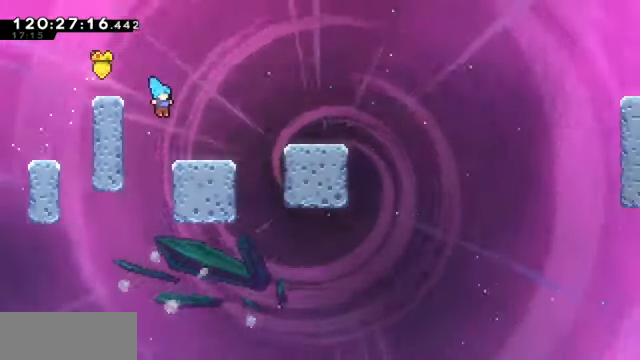
{"keys": ["grab", "right"], "events": [[367, "jump", "down"], [500, "jump", "up"]]}
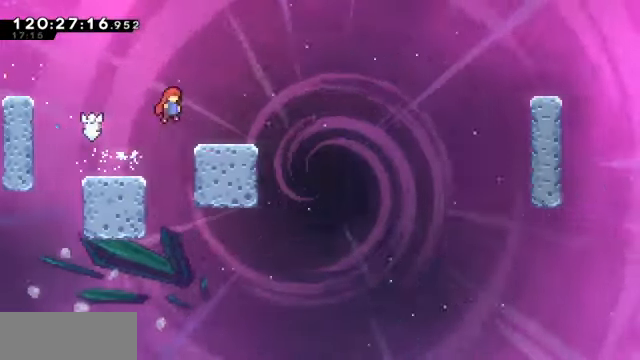
{"keys": ["grab", "jump", "right"], "events": [[100, "down", "down"], [134, "dash", "down"], [267, "dash", "up"], [267, "down", "up"], [334, "jump", "down"]]}
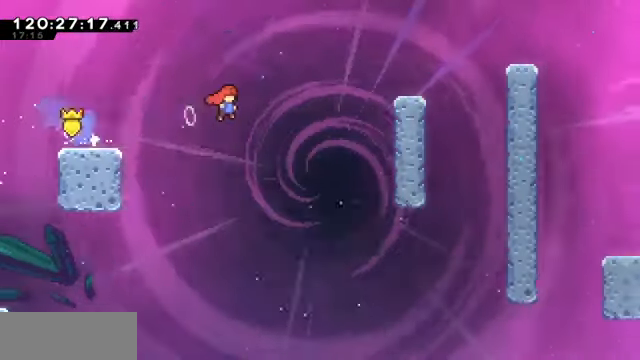
{"keys": ["grab", "right"], "events": [[34, "jump", "up"], [67, "up", "down"], [100, "dash", "down"], [267, "dash", "up"], [267, "up", "up"]]}
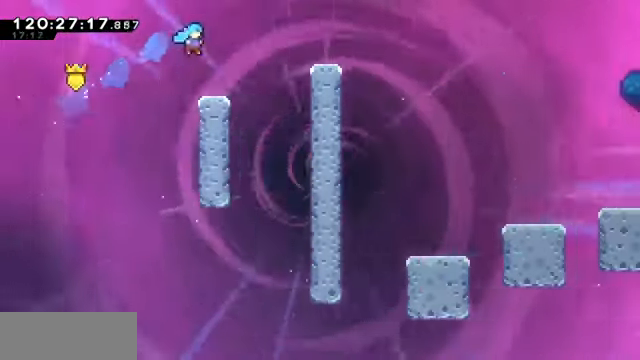
{"keys": ["grab", "jump", "right"], "events": [[234, "jump", "down"]]}